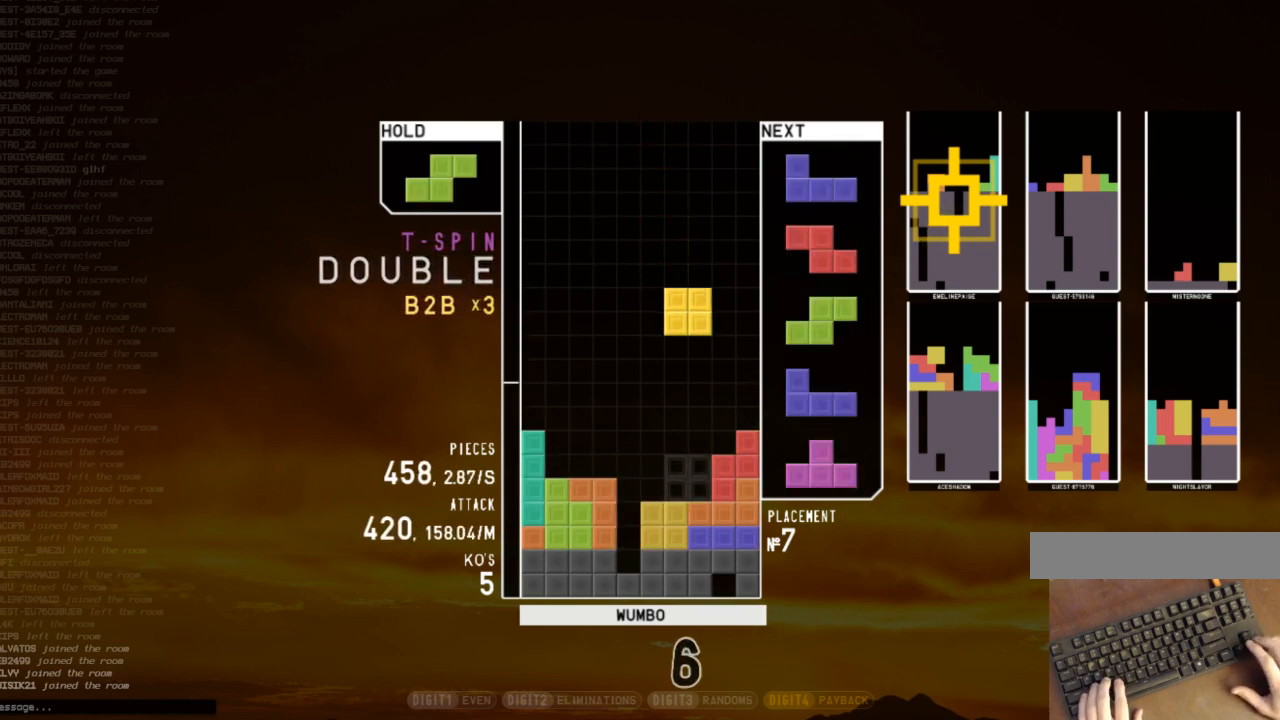
Gameplay with keyboard; each line is a JSON object with the keys held at the frame after it. "events" lists presses ("down") and releases ("up") of "c", "down", "left", "right", "shift", "up", "x" and "z" between this image and that frame as [ms after this image, input, new state], when the widget could be followed in between. No other keys are recorded. Mouse input is not recorded.
{"keys": ["down", "right"], "events": [[100, "down", "up"], [100, "x", "down"], [167, "right", "down"], [200, "right", "up"], [200, "x", "up"], [400, "down", "down"], [467, "right", "down"]]}
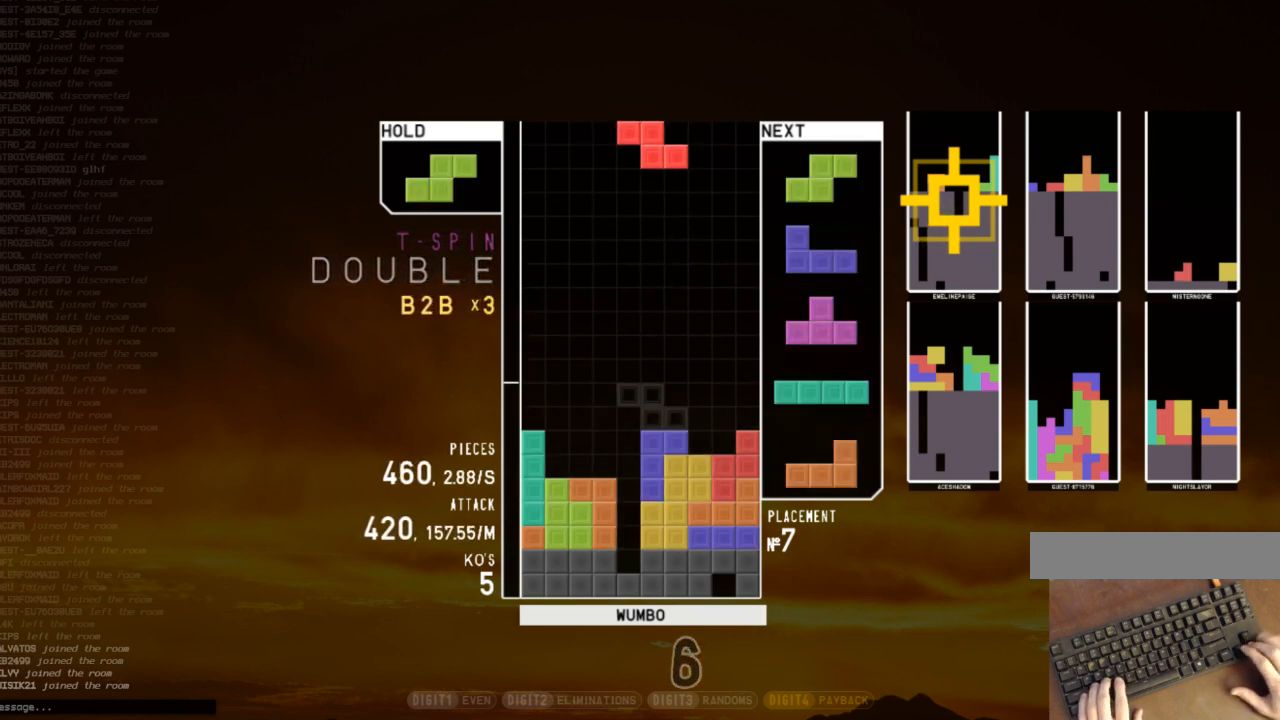
{"keys": ["right"], "events": [[33, "c", "down"], [33, "down", "up"], [133, "c", "up"], [133, "down", "down"], [200, "down", "up"], [200, "right", "up"], [267, "left", "down"], [300, "down", "down"], [400, "down", "up"], [500, "left", "up"], [500, "right", "down"]]}
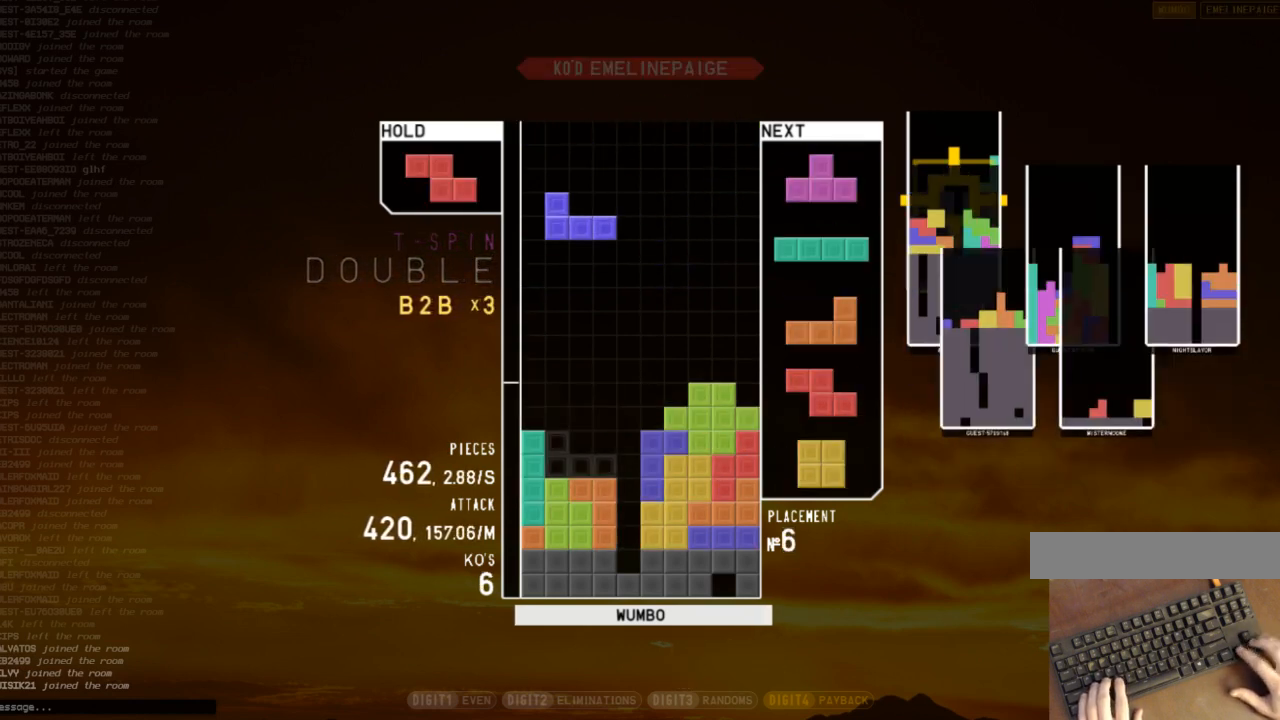
{"keys": [], "events": [[33, "right", "up"], [100, "down", "down"], [133, "down", "up"], [133, "left", "down"], [233, "c", "down"], [333, "c", "up"], [333, "left", "up"], [333, "right", "down"], [367, "right", "up"], [467, "down", "down"], [500, "down", "up"]]}
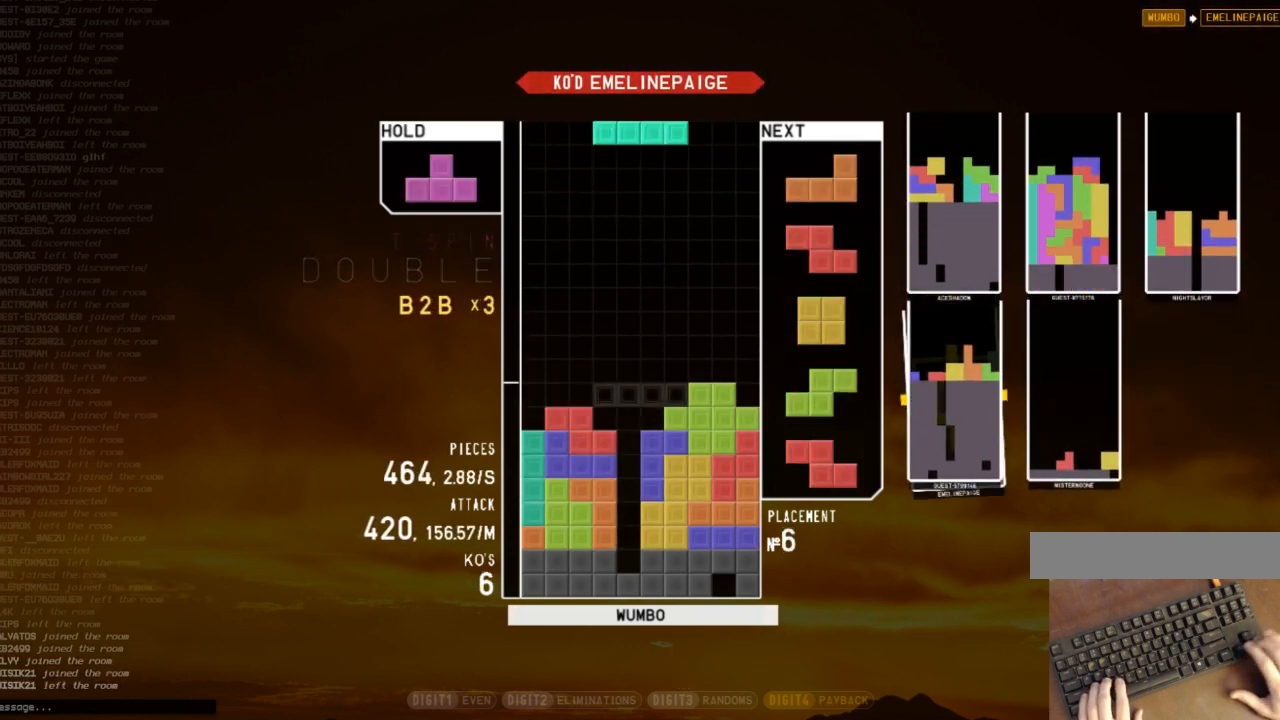
{"keys": ["left"], "events": [[67, "z", "down"], [167, "z", "up"], [300, "down", "down"], [333, "down", "up"], [333, "left", "down"]]}
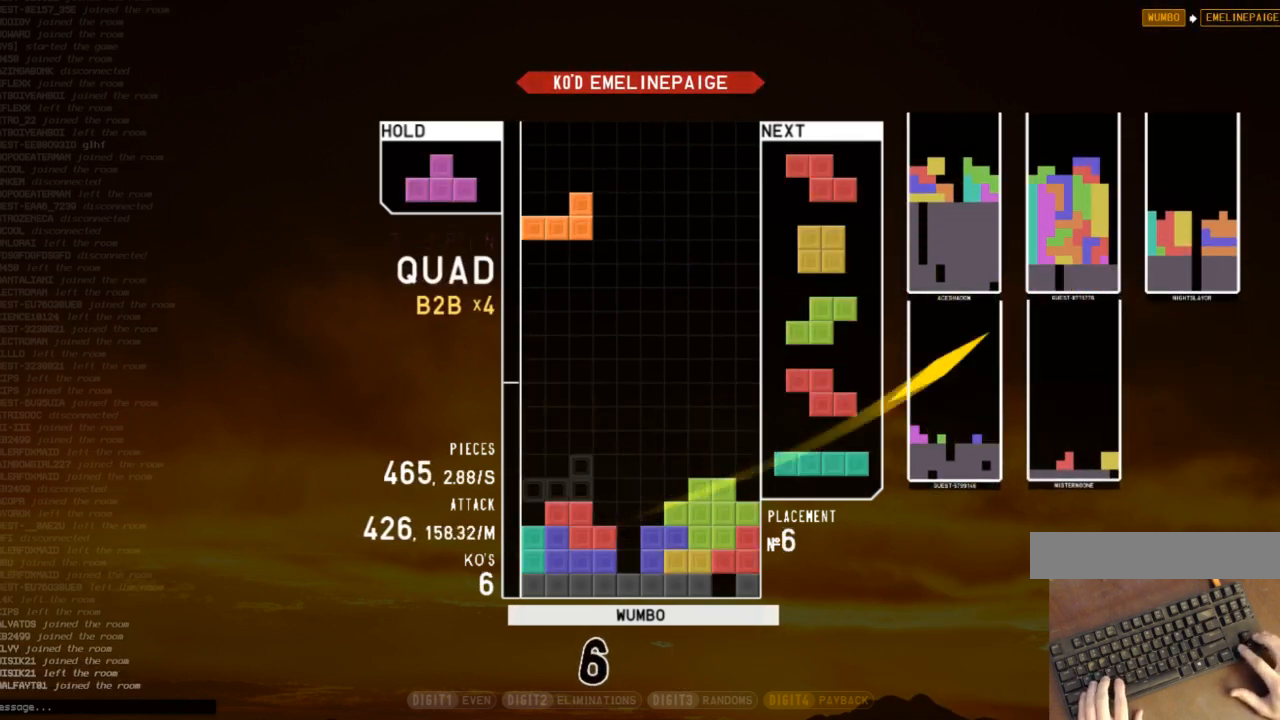
{"keys": ["down"], "events": [[67, "shift", "down"], [167, "down", "down"], [167, "left", "up"], [167, "shift", "up"], [267, "down", "up"], [267, "x", "down"], [300, "right", "down"], [367, "right", "up"], [400, "x", "up"], [433, "right", "down"], [500, "down", "down"], [500, "right", "up"]]}
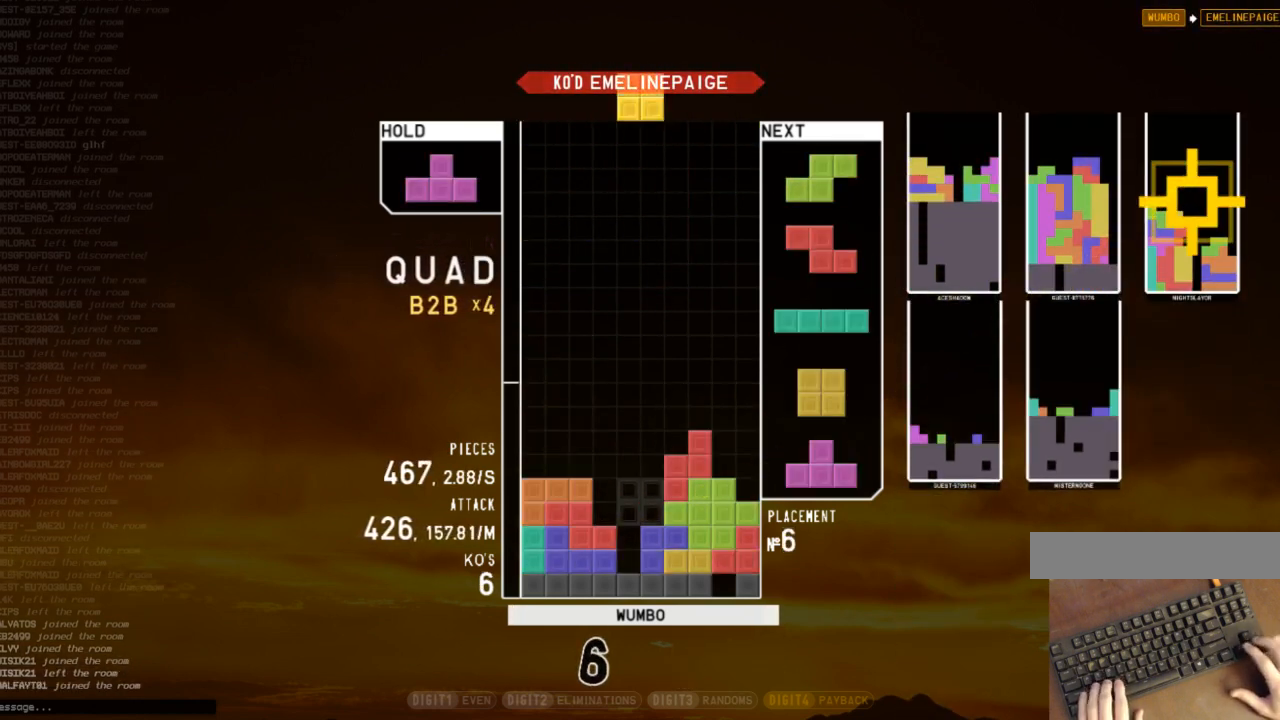
{"keys": ["c", "right", "z"], "events": [[33, "left", "down"], [100, "down", "up"], [167, "down", "down"], [167, "left", "up"], [267, "down", "up"], [267, "z", "down"], [333, "left", "down"], [367, "down", "down"], [367, "z", "up"], [433, "left", "up"], [433, "right", "down"], [467, "c", "down"], [467, "down", "up"], [500, "z", "down"]]}
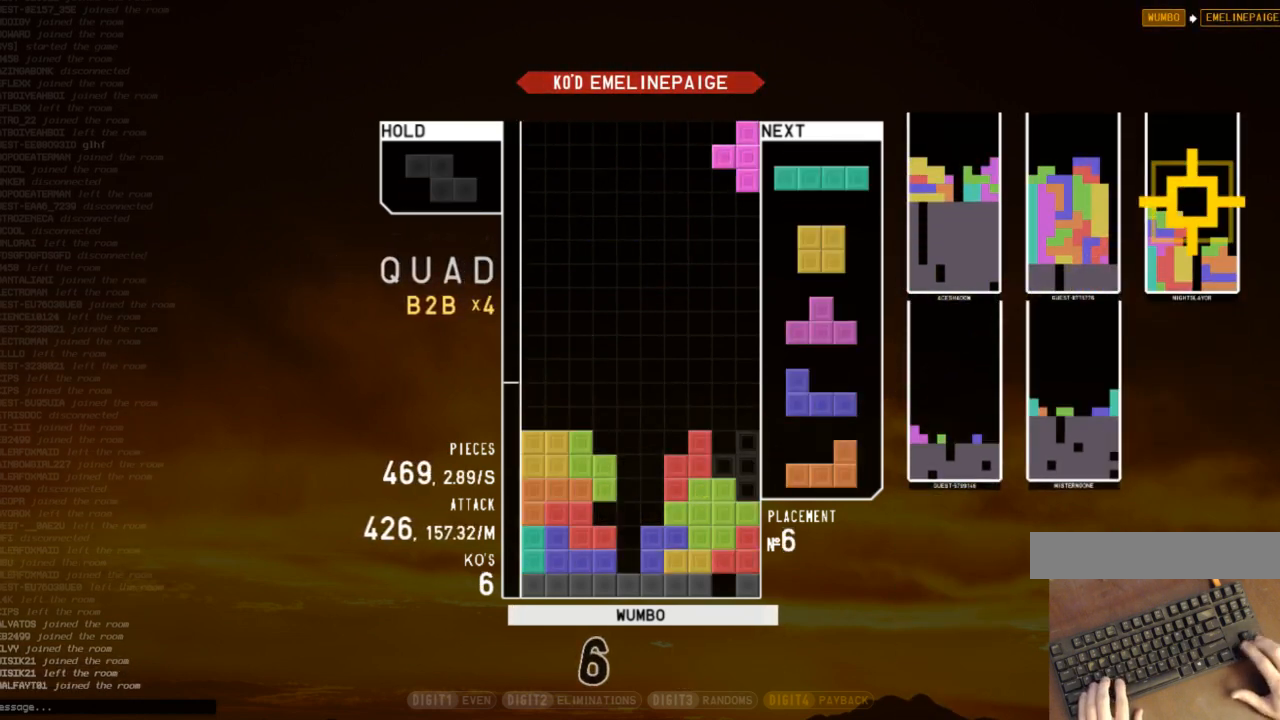
{"keys": ["left"], "events": [[67, "c", "up"], [100, "down", "down"], [100, "z", "up"], [167, "c", "down"], [167, "down", "up"], [233, "x", "down"], [300, "c", "up"], [300, "down", "down"], [300, "right", "up"], [333, "down", "up"], [333, "left", "down"], [333, "x", "up"]]}
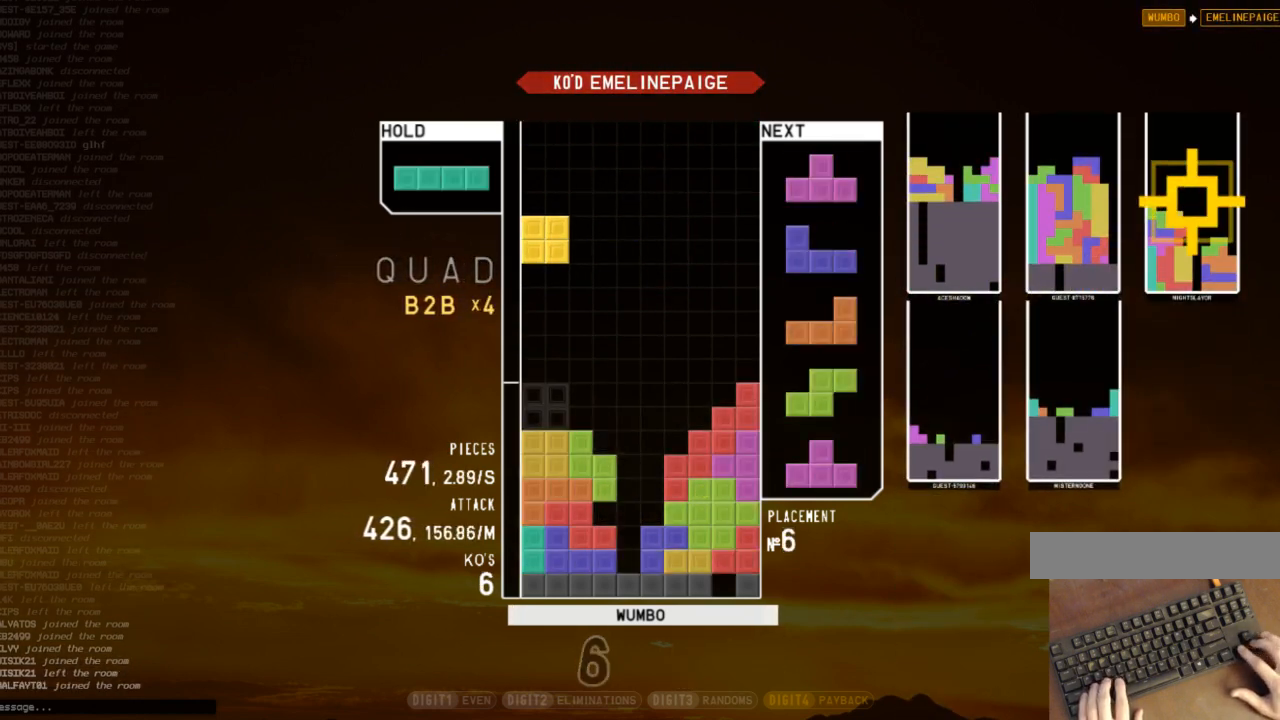
{"keys": ["x"], "events": [[33, "down", "down"], [33, "left", "up"], [133, "down", "up"], [167, "x", "down"], [200, "up", "down"], [267, "x", "up"], [300, "up", "up"], [300, "x", "down"], [367, "down", "down"], [433, "down", "up"], [433, "x", "up"], [500, "x", "down"]]}
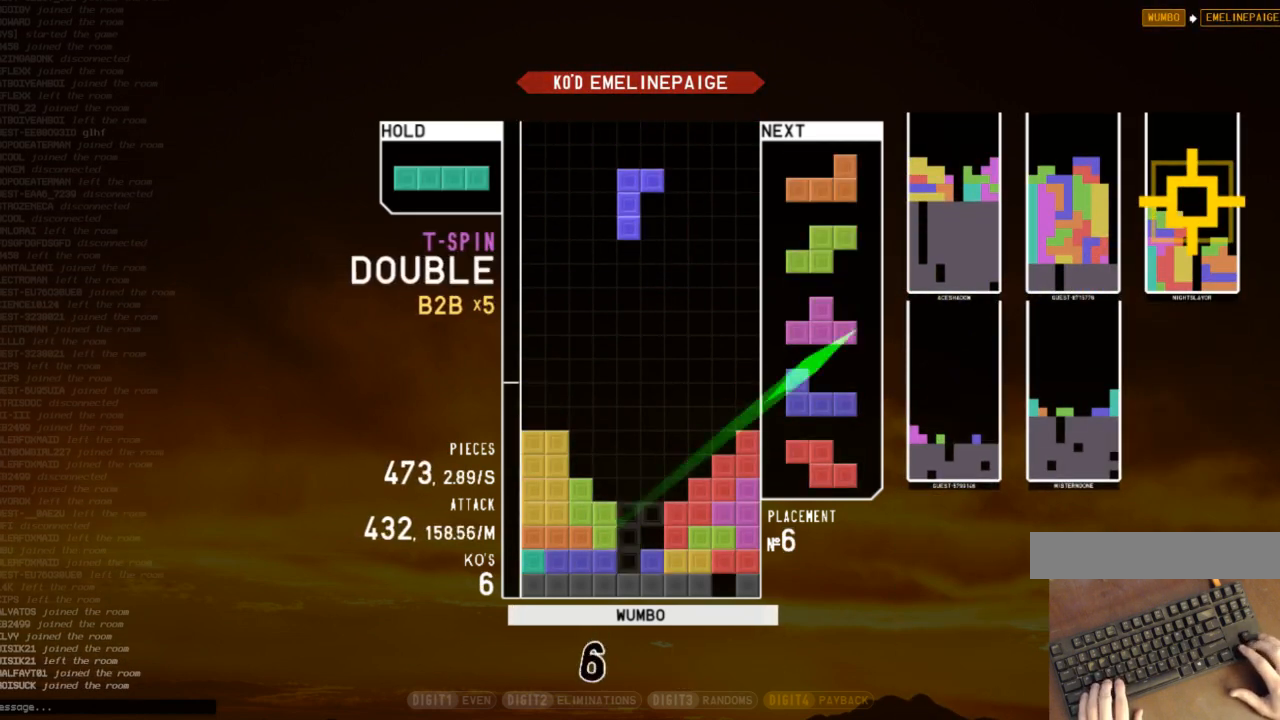
{"keys": ["z"], "events": [[33, "right", "down"], [100, "right", "up"], [133, "x", "up"], [167, "down", "down"], [233, "down", "up"], [233, "left", "down"], [333, "x", "down"], [367, "left", "up"], [433, "down", "down"], [433, "x", "up"], [467, "down", "up"], [500, "z", "down"]]}
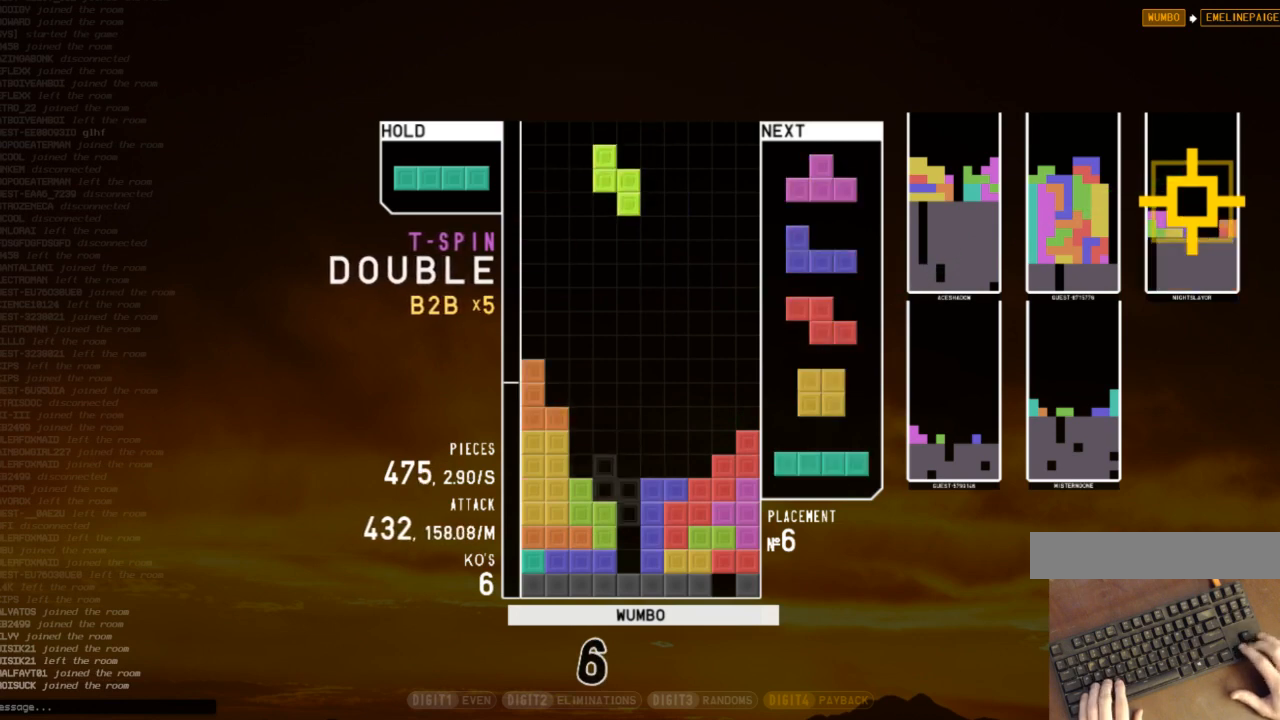
{"keys": [], "events": [[67, "left", "down"], [67, "z", "up"], [100, "left", "up"], [200, "c", "down"], [300, "z", "down"], [333, "c", "up"], [333, "z", "up"]]}
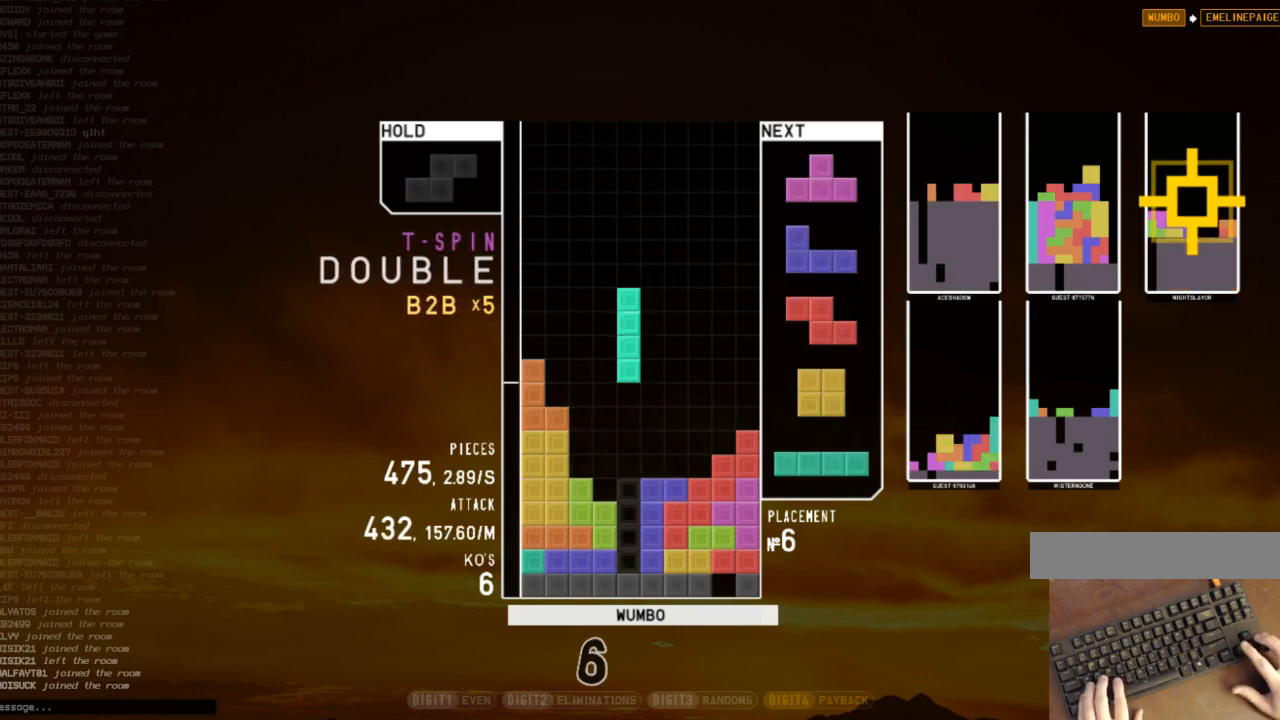
{"keys": ["right"], "events": [[267, "right", "down"], [367, "x", "down"], [433, "x", "up"]]}
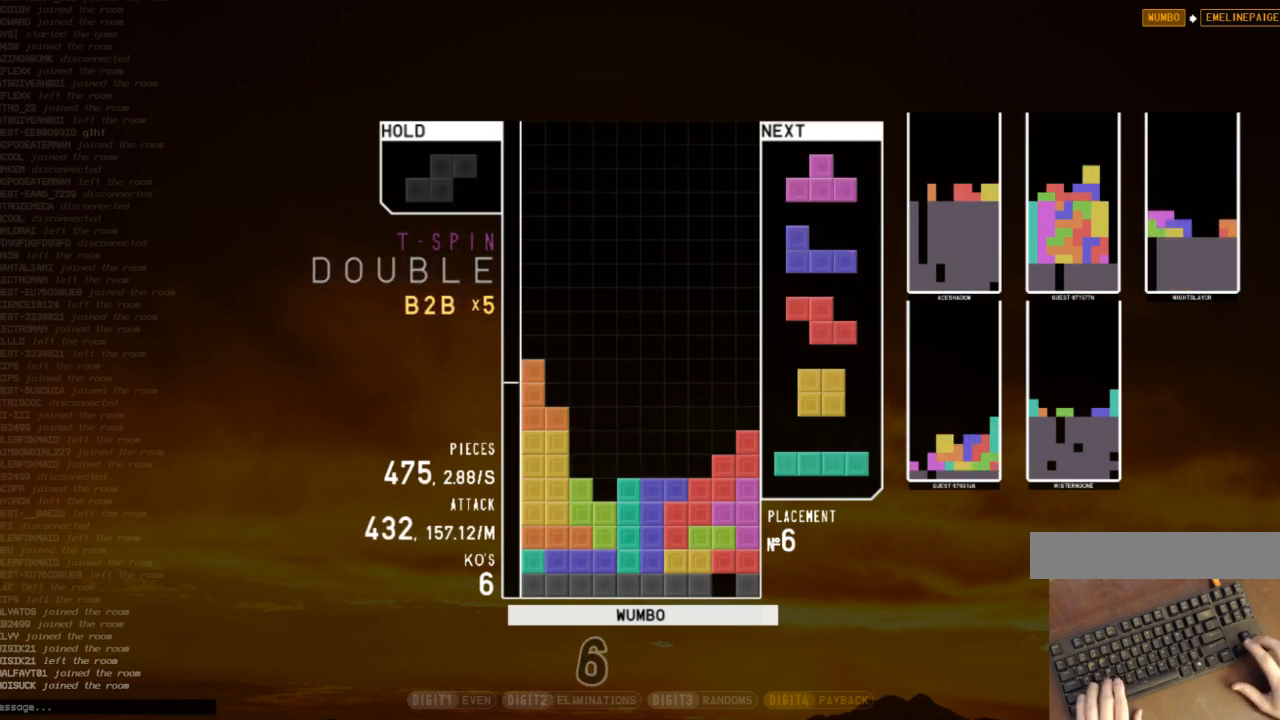
{"keys": [], "events": [[100, "x", "down"], [233, "x", "up"], [267, "right", "up"]]}
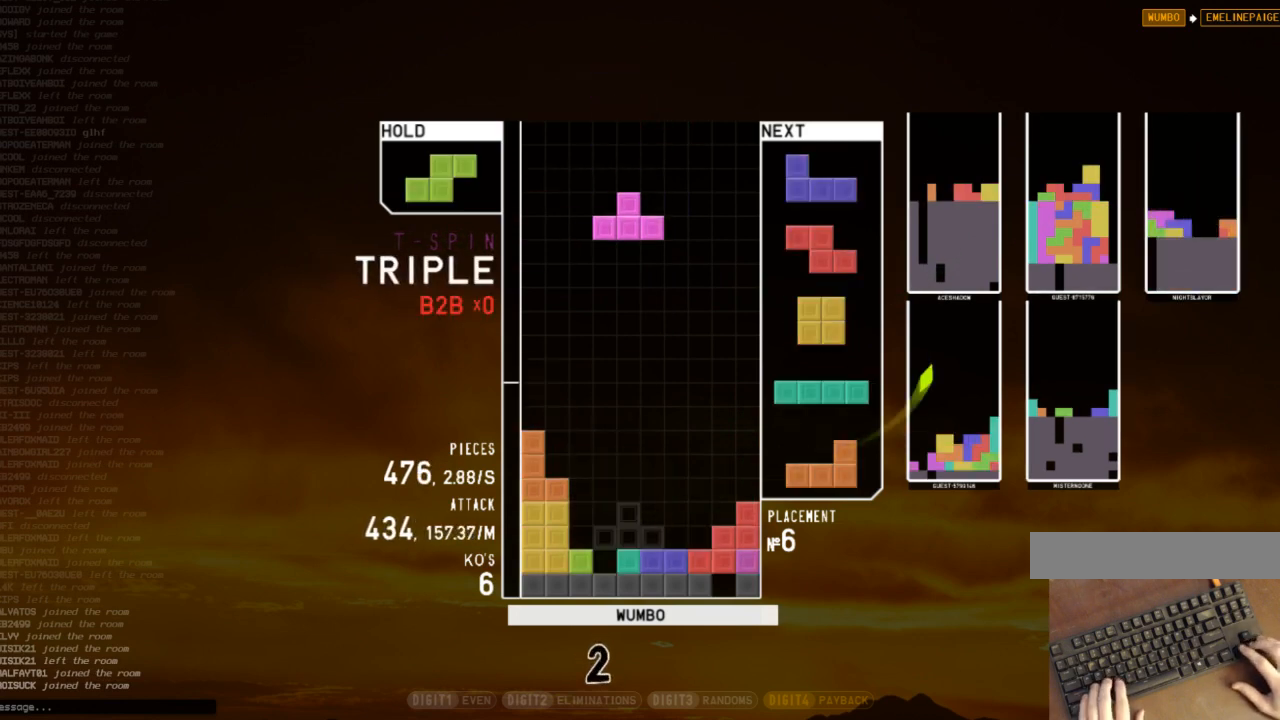
{"keys": [], "events": [[67, "c", "down"], [100, "z", "down"], [167, "c", "up"], [200, "z", "up"], [400, "right", "down"], [433, "right", "up"]]}
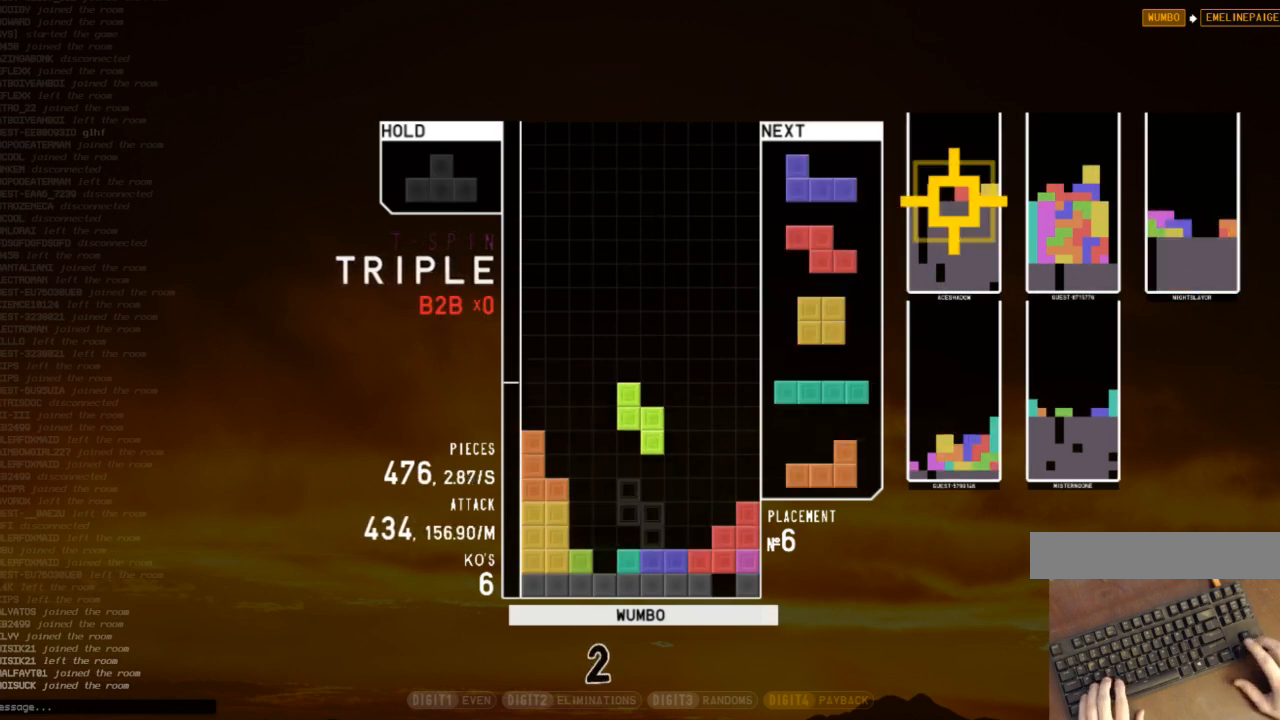
{"keys": ["c"], "events": [[133, "down", "down"], [167, "right", "down"], [200, "down", "up"], [300, "right", "up"], [367, "left", "down"], [367, "z", "down"], [400, "down", "down"], [433, "down", "up"], [433, "left", "up"], [433, "z", "up"], [500, "c", "down"]]}
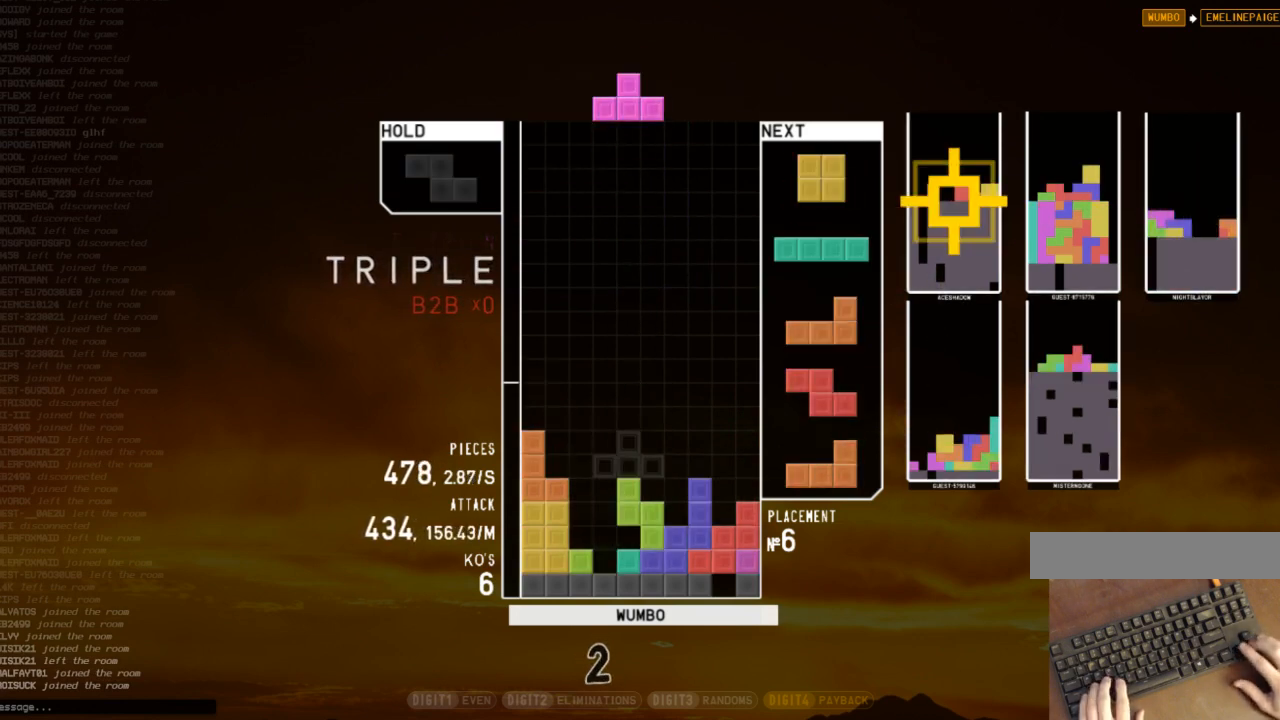
{"keys": ["left"], "events": [[33, "left", "down"], [33, "z", "down"], [100, "c", "up"], [100, "up", "down"], [133, "left", "up"], [133, "z", "up"], [167, "up", "up"], [233, "down", "down"], [233, "z", "down"], [333, "down", "up"], [333, "z", "up"], [367, "left", "down"], [400, "left", "up"], [500, "left", "down"]]}
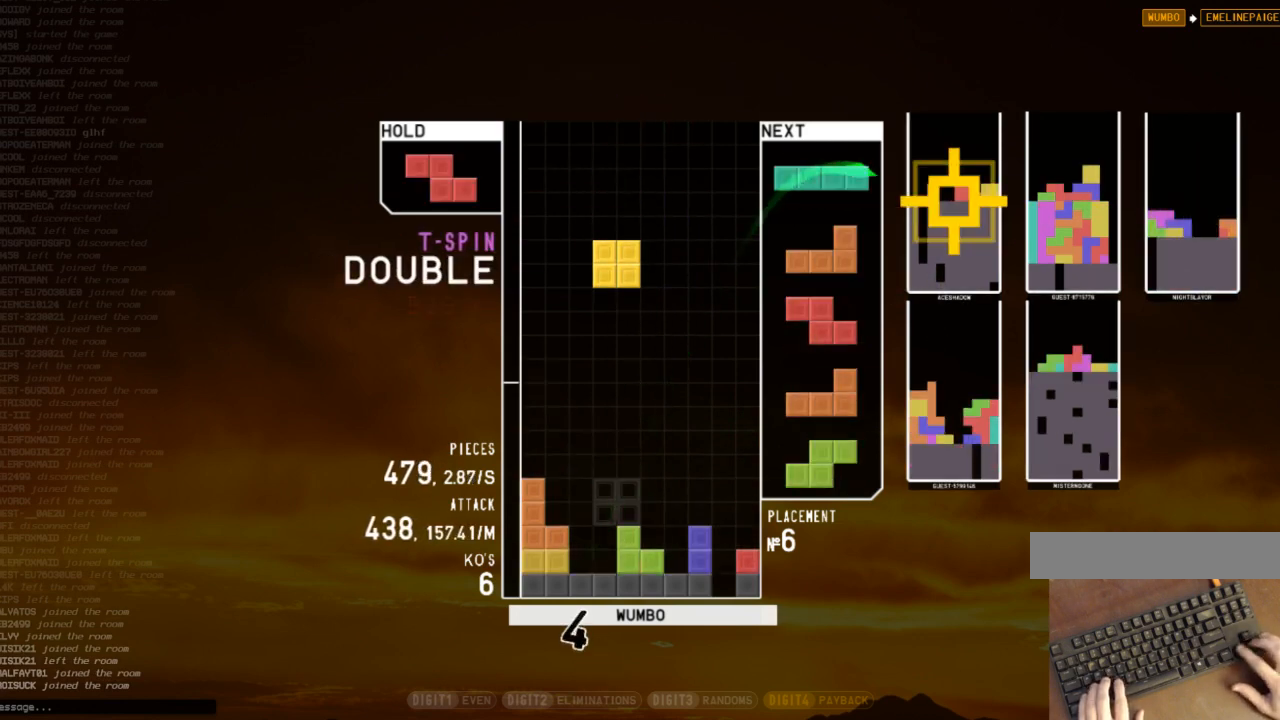
{"keys": ["down", "x"], "events": [[67, "down", "down"], [100, "left", "up"], [167, "down", "up"], [200, "right", "down"], [333, "right", "up"], [433, "x", "down"], [467, "down", "down"]]}
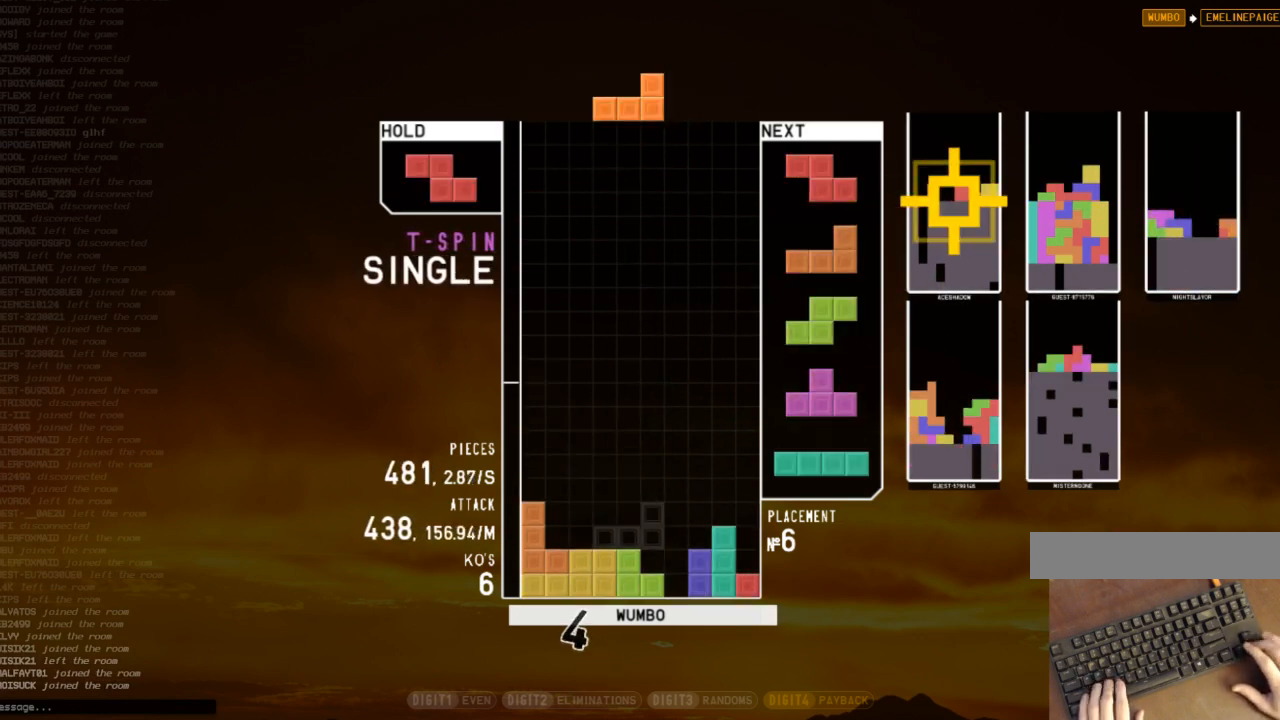
{"keys": ["left"], "events": [[33, "x", "up"], [67, "down", "up"], [67, "right", "down"], [167, "z", "down"], [267, "right", "up"], [267, "z", "up"], [400, "down", "down"], [433, "down", "up"], [433, "left", "down"]]}
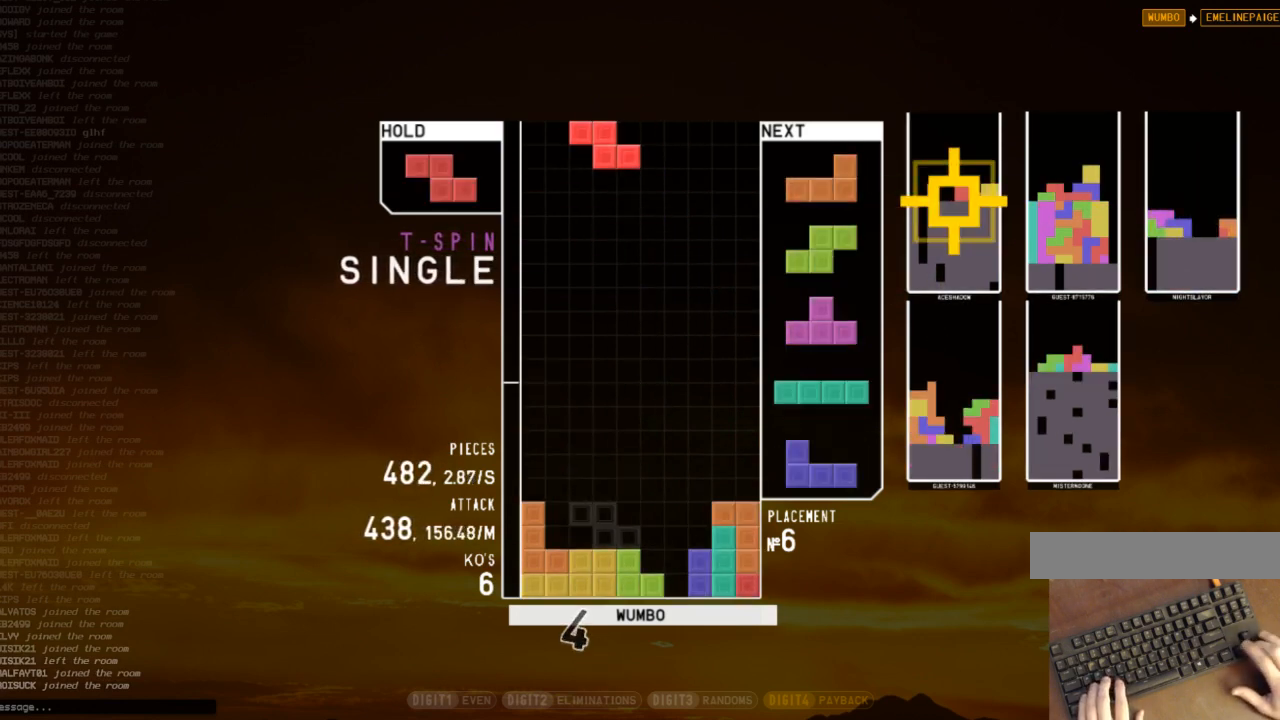
{"keys": [], "events": [[133, "left", "up"], [133, "right", "down"], [233, "right", "up"], [433, "right", "down"], [500, "right", "up"]]}
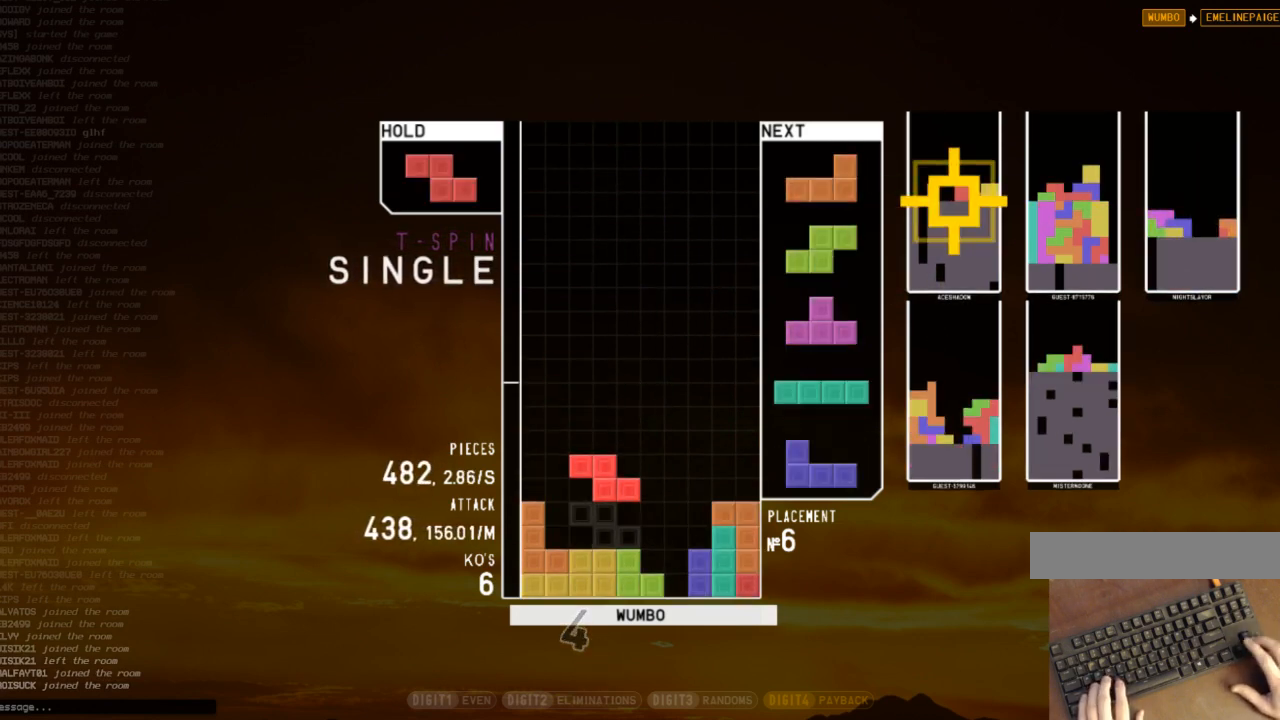
{"keys": ["down"], "events": [[167, "right", "down"], [200, "right", "up"], [300, "right", "down"], [333, "right", "up"], [467, "down", "down"]]}
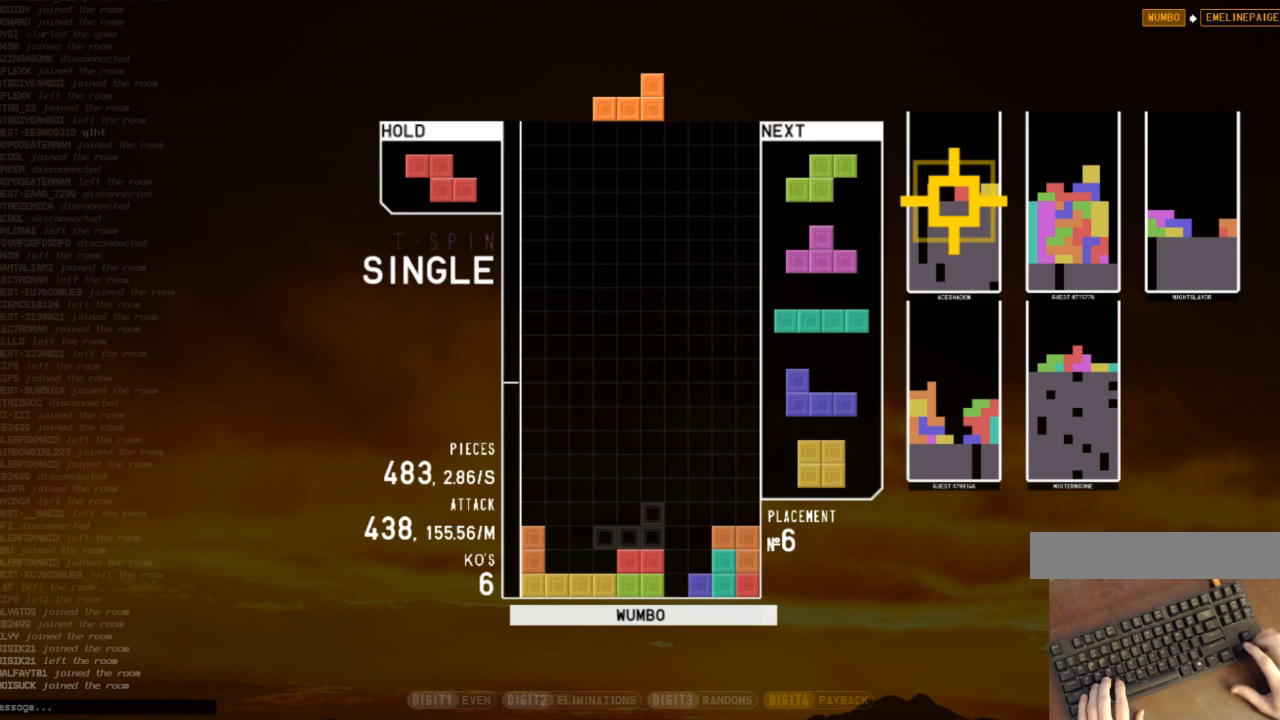
{"keys": [], "events": [[33, "down", "up"], [33, "left", "down"], [167, "left", "up"], [167, "right", "down"], [200, "down", "down"], [200, "right", "up"], [267, "left", "down"], [300, "down", "up"], [367, "c", "down"], [433, "left", "up"], [500, "c", "up"]]}
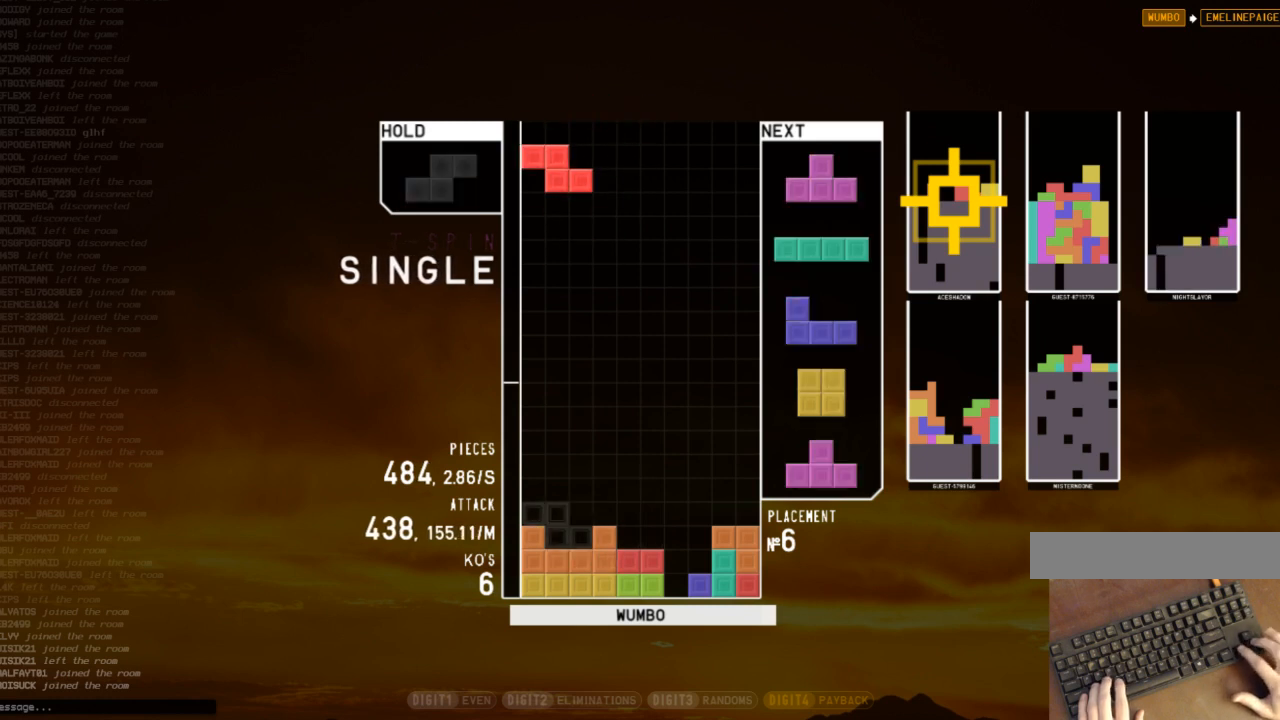
{"keys": ["z"], "events": [[167, "down", "down"], [267, "down", "up"], [467, "z", "down"]]}
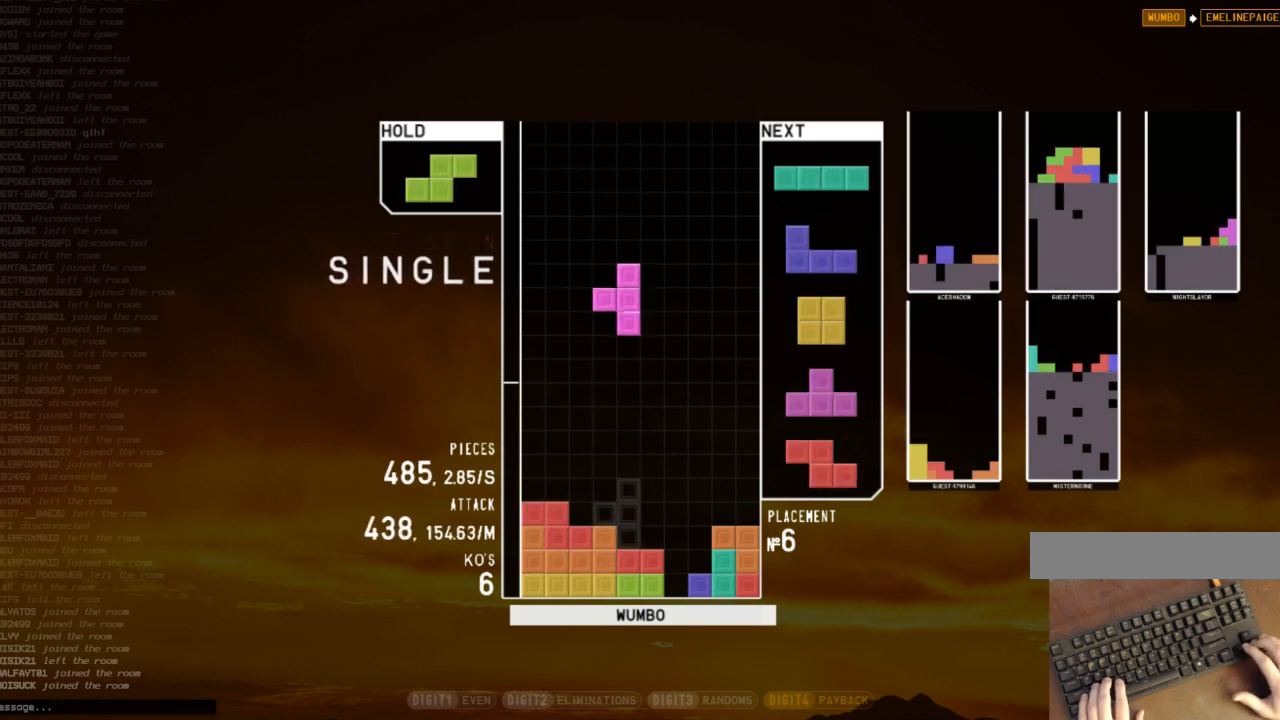
{"keys": ["x"], "events": [[100, "z", "up"], [200, "down", "down"], [300, "down", "up"], [300, "left", "down"], [333, "c", "down"], [433, "c", "up"], [433, "left", "up"], [467, "x", "down"]]}
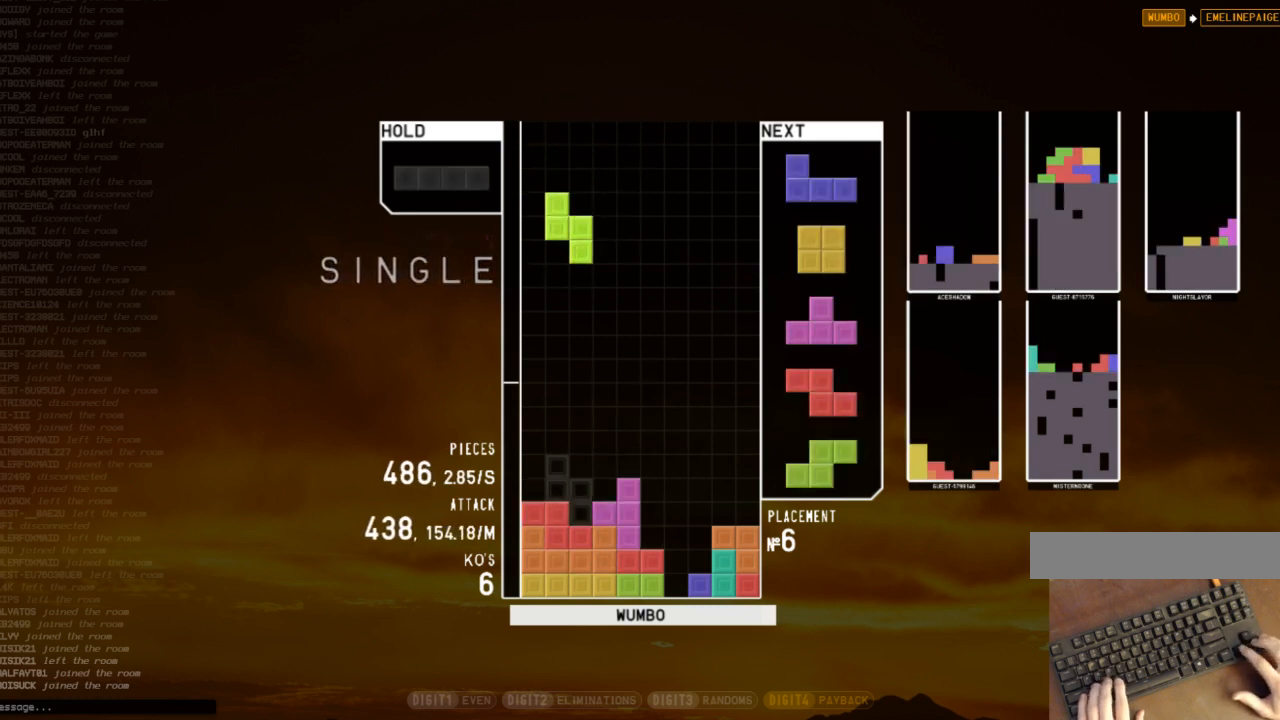
{"keys": ["down"], "events": [[33, "down", "down"], [67, "x", "up"], [133, "down", "up"], [200, "c", "down"], [300, "x", "down"], [367, "c", "up"], [433, "x", "up"], [500, "down", "down"]]}
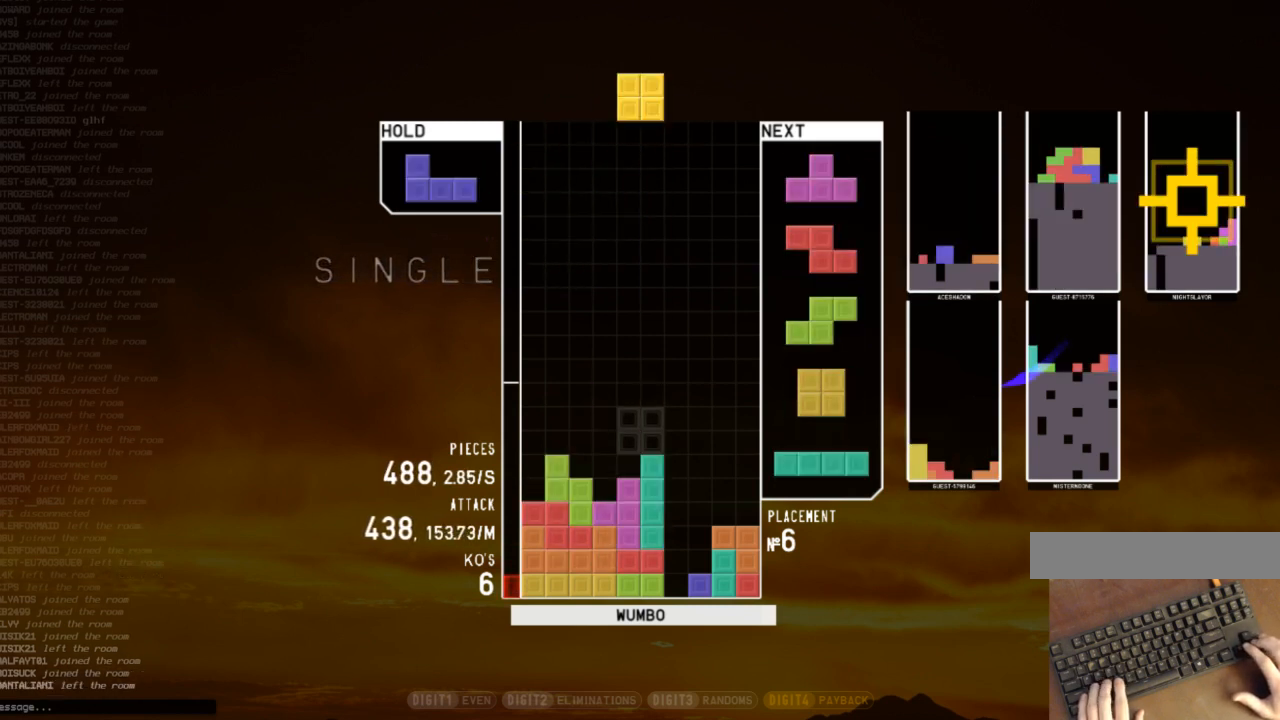
{"keys": ["c", "left"], "events": [[100, "down", "up"], [233, "c", "down"], [233, "left", "down"], [267, "x", "down"], [367, "c", "up"], [367, "left", "up"], [433, "down", "down"], [433, "x", "up"], [467, "down", "up"], [467, "left", "down"], [500, "c", "down"]]}
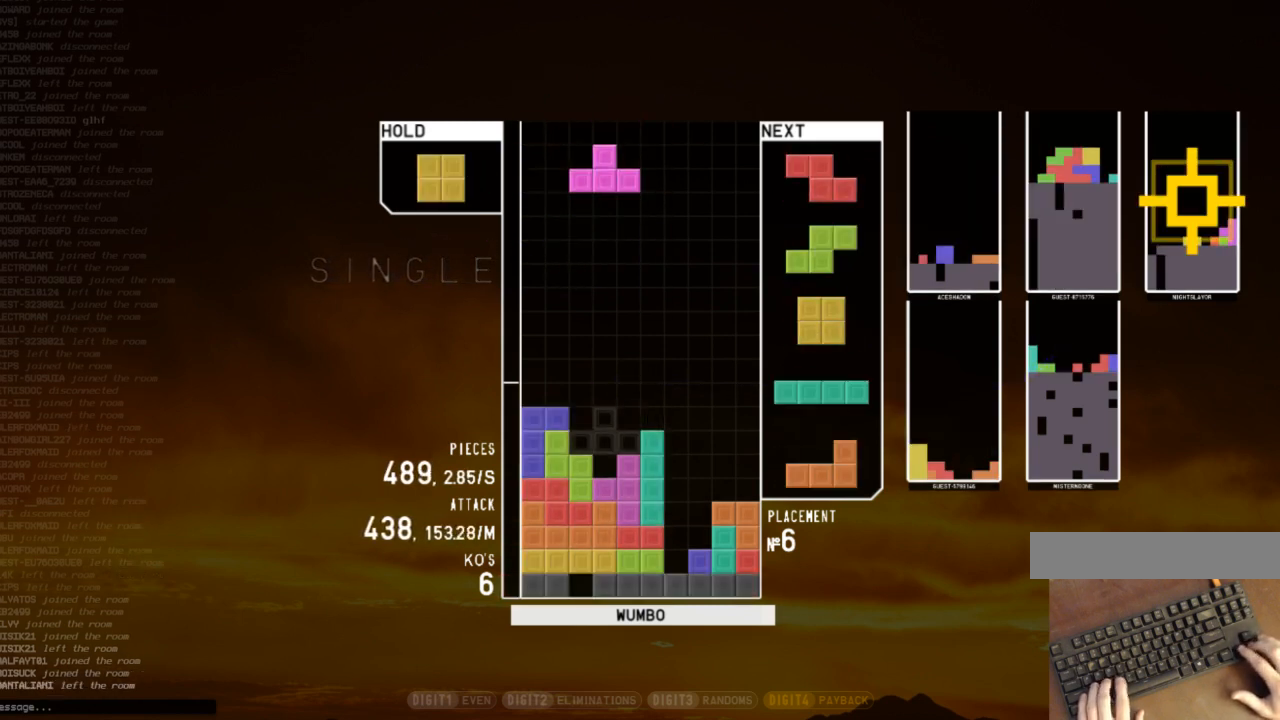
{"keys": ["down"], "events": [[100, "c", "up"], [100, "left", "up"], [167, "down", "down"], [200, "down", "up"], [467, "down", "down"]]}
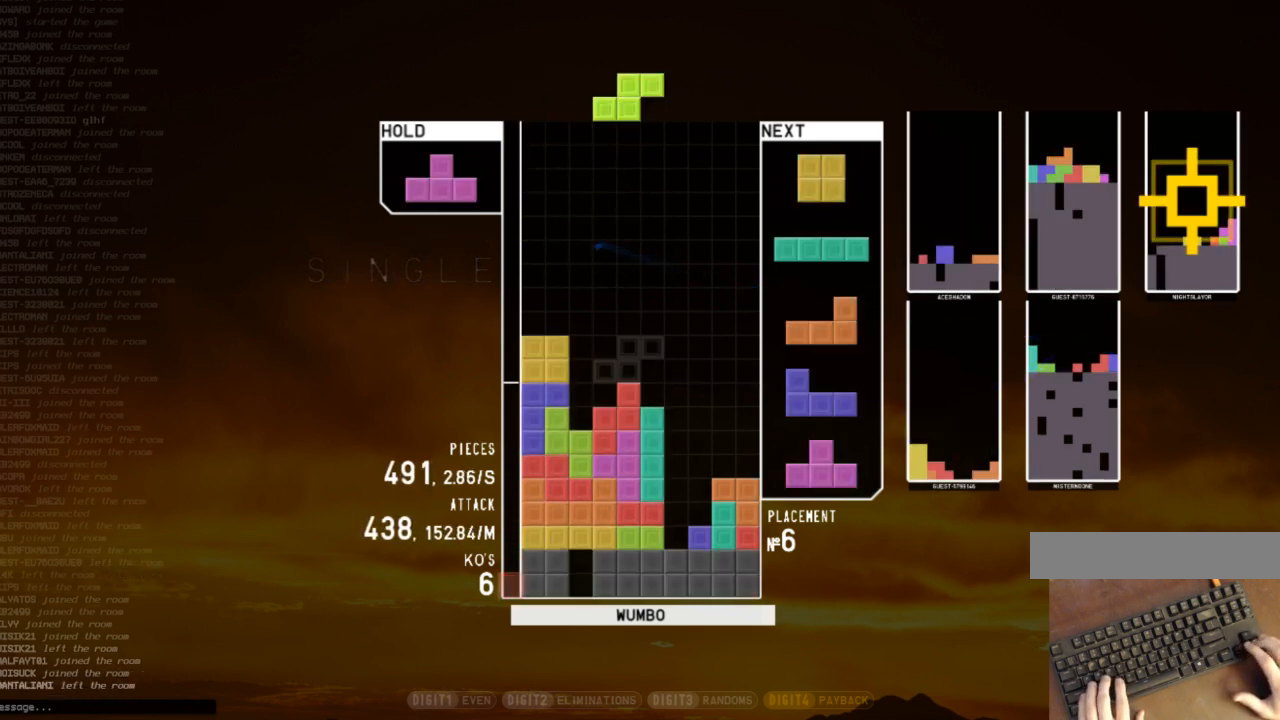
{"keys": ["left", "x"], "events": [[33, "down", "up"], [367, "c", "down"], [433, "left", "down"], [433, "x", "down"], [500, "c", "up"]]}
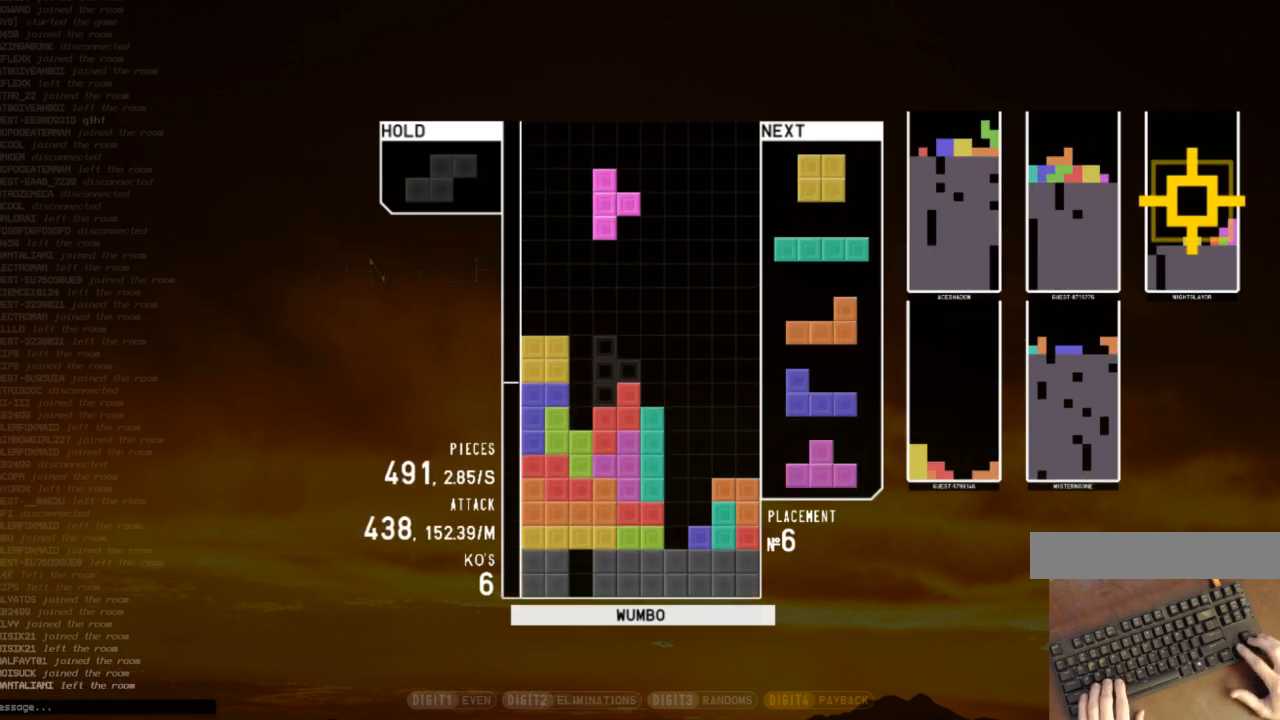
{"keys": [], "events": [[33, "left", "up"], [33, "x", "up"], [133, "left", "down"], [167, "down", "down"], [167, "left", "up"], [233, "down", "up"], [333, "right", "down"], [500, "right", "up"]]}
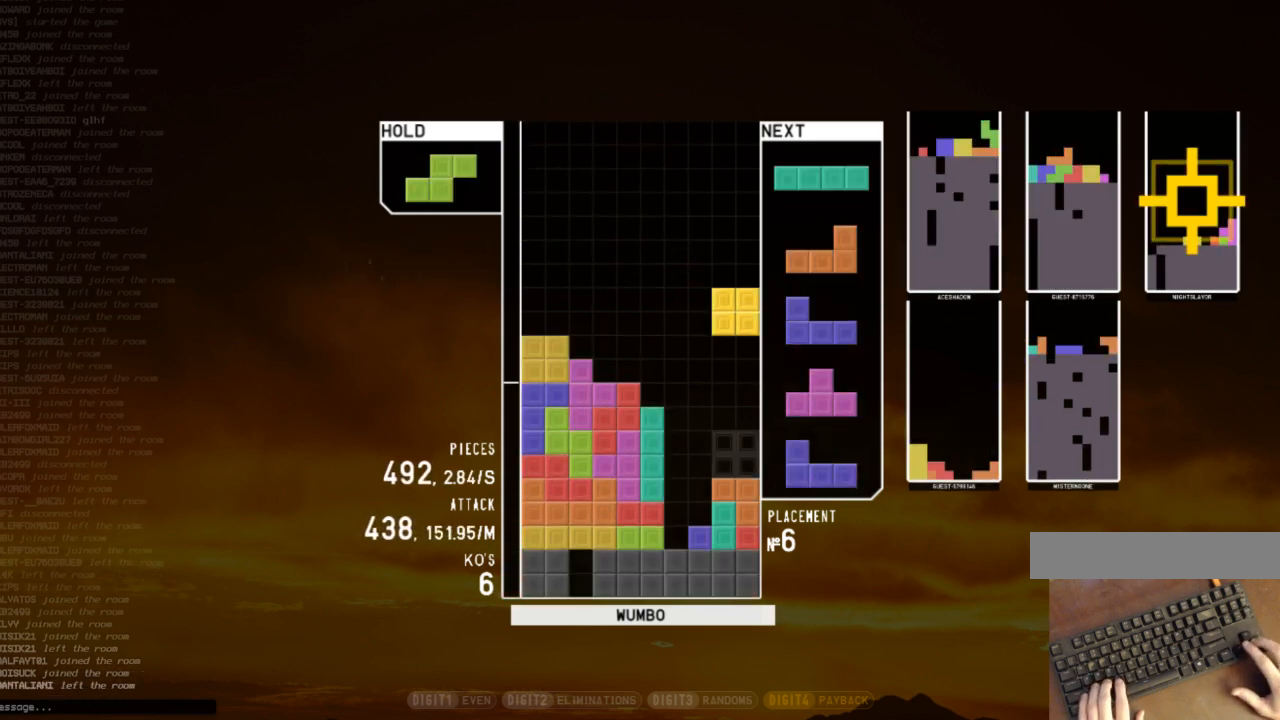
{"keys": ["right"], "events": [[67, "down", "down"], [100, "right", "down"], [167, "down", "up"], [233, "right", "up"], [300, "z", "down"], [333, "down", "down"], [400, "right", "down"], [400, "z", "up"], [433, "down", "up"]]}
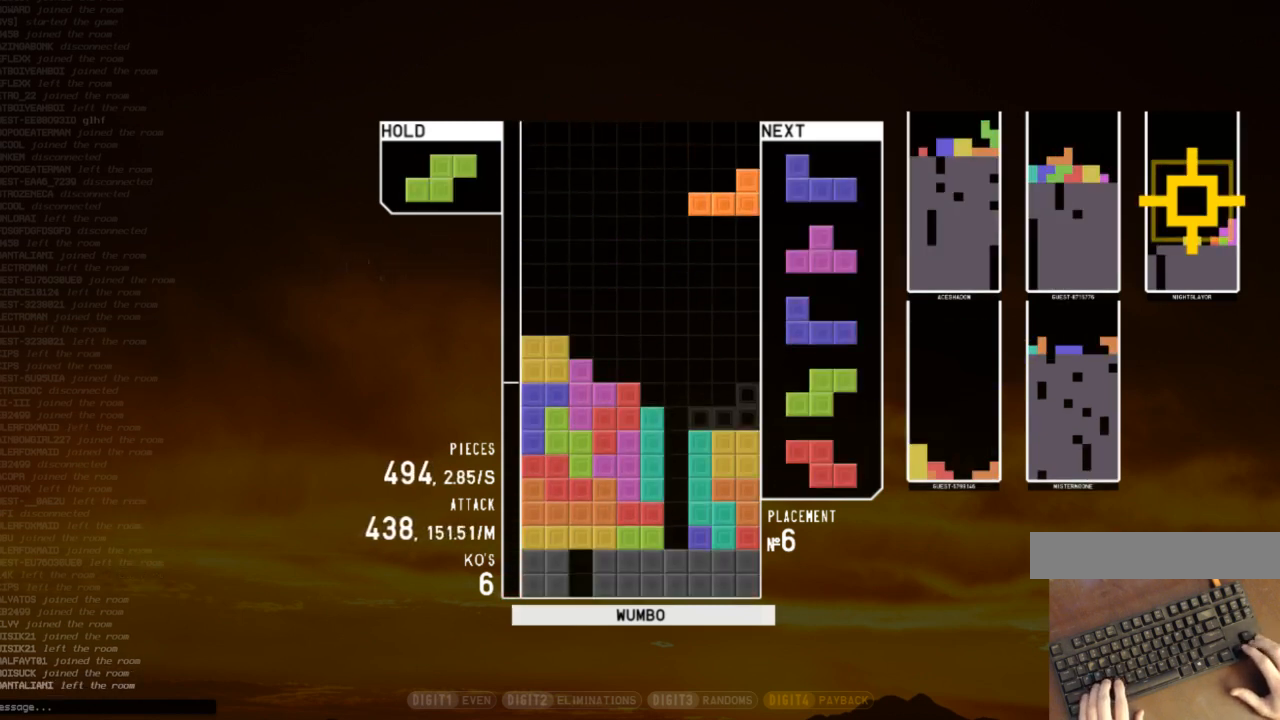
{"keys": [], "events": [[33, "down", "down"], [133, "c", "down"], [133, "down", "up"], [200, "c", "up"], [200, "right", "up"], [367, "z", "down"], [433, "z", "up"]]}